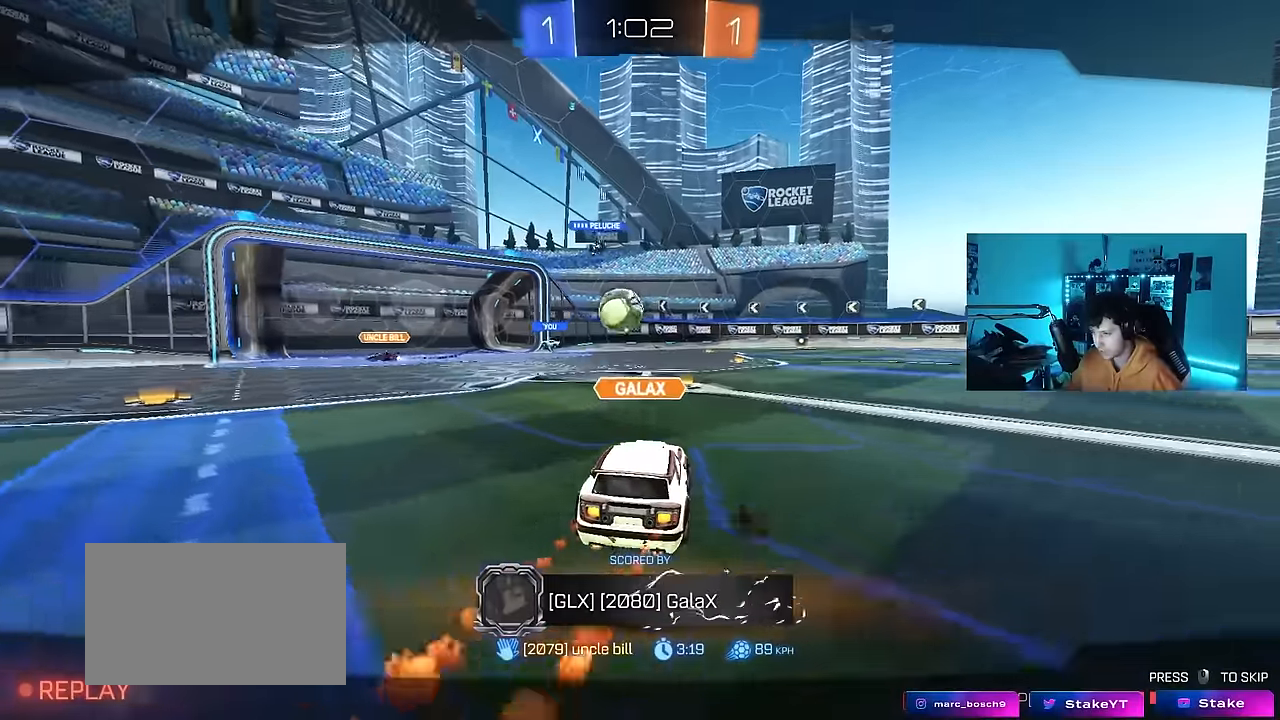
Gameplay with keyboard and mouse; each line is a JSON object with the keys and mouse buttons held at the frame after it. "events" lists presses ("down") and releases ("up") of "1", "2", "3", "4", "5", "a", "alt", "c", "caps_lock", "ctrl", "d", "e", "f", "g", "q", "r", "s", "shift", "space", "t", "tab", "v", "w", "x", "z", "mouse_left", "mouse_wheel" and "mouse_right" between this image and that frame as [ms after this image, input, new state], when the widget could be followed in between. "mouse_left", "mouse_wheel", "mouse_right" = the "left", "wheel", "right" buttons of the "mouse" list. No other keys are recorded. "wheel" means that the mouse wheel is clicked or scrolled. "mouse_move" is the direction in which the mouse moves at that frame (one of eight, or "still"), when it could be read.
{"keys": [], "mouse": [], "mouse_move": "still", "events": []}
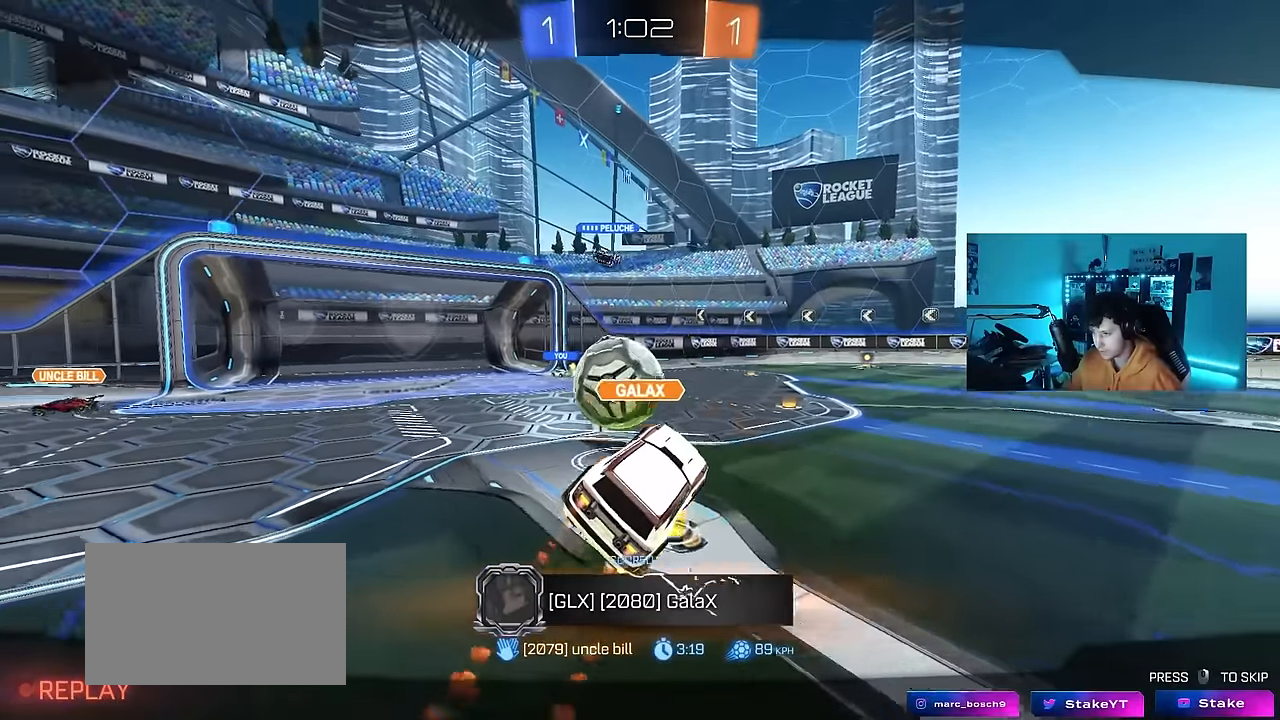
{"keys": [], "mouse": ["right"], "mouse_move": "down-left", "events": [[383, "mouse_right", "down"]]}
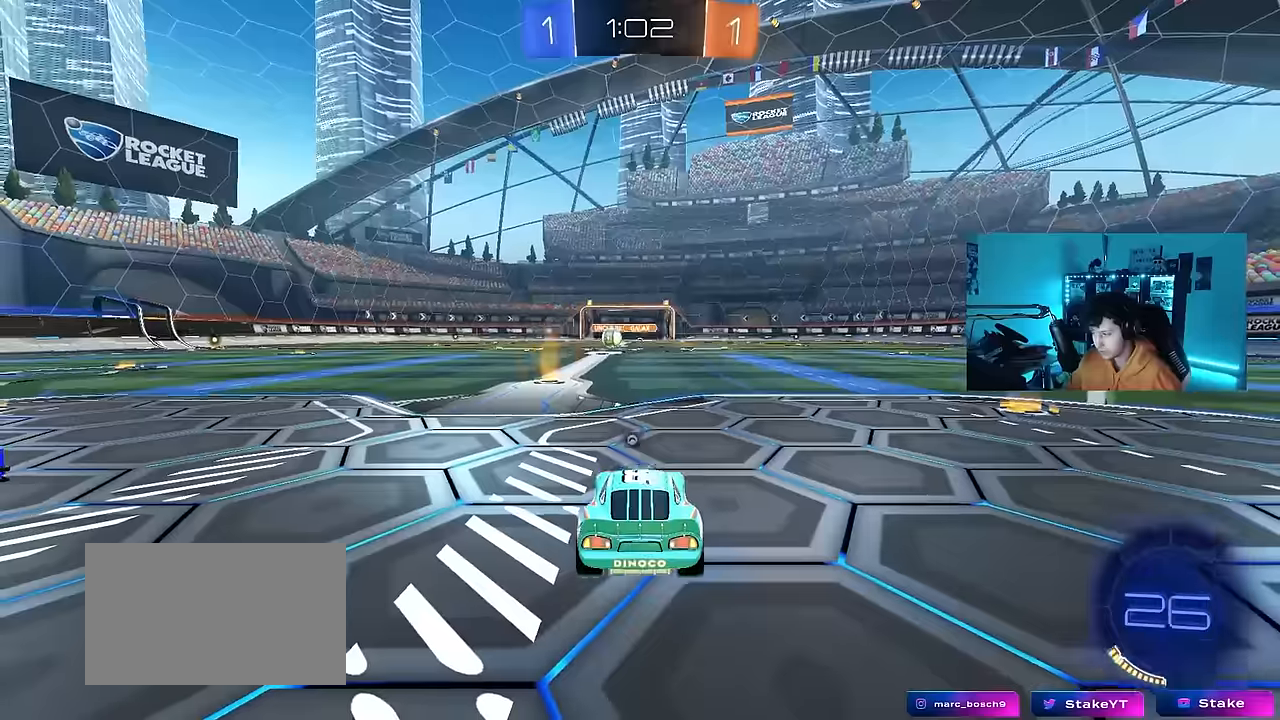
{"keys": ["tab"], "mouse": [], "mouse_move": "up", "events": [[67, "mouse_right", "up"], [217, "mouse_wheel", "down"], [400, "mouse_wheel", "up"], [400, "tab", "down"]]}
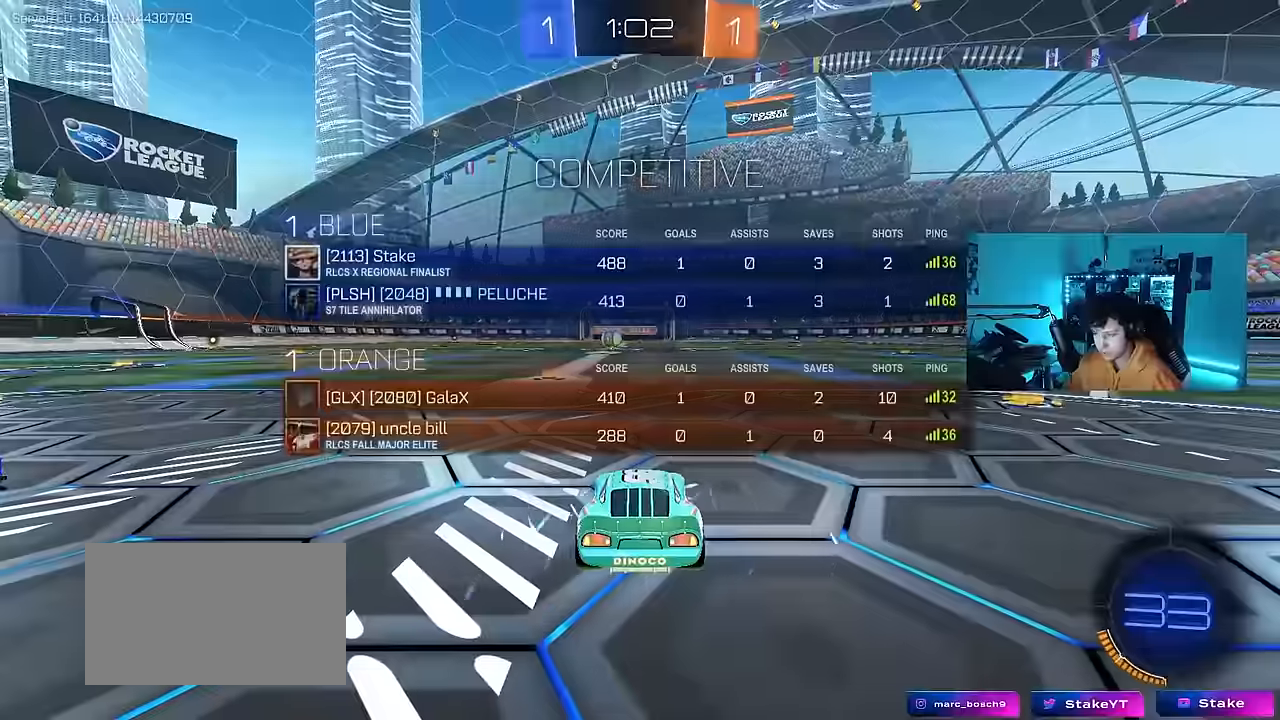
{"keys": [], "mouse": ["wheel"], "mouse_move": "up-right", "events": [[33, "mouse_wheel", "down"], [233, "mouse_wheel", "up"], [233, "tab", "up"], [367, "mouse_wheel", "down"]]}
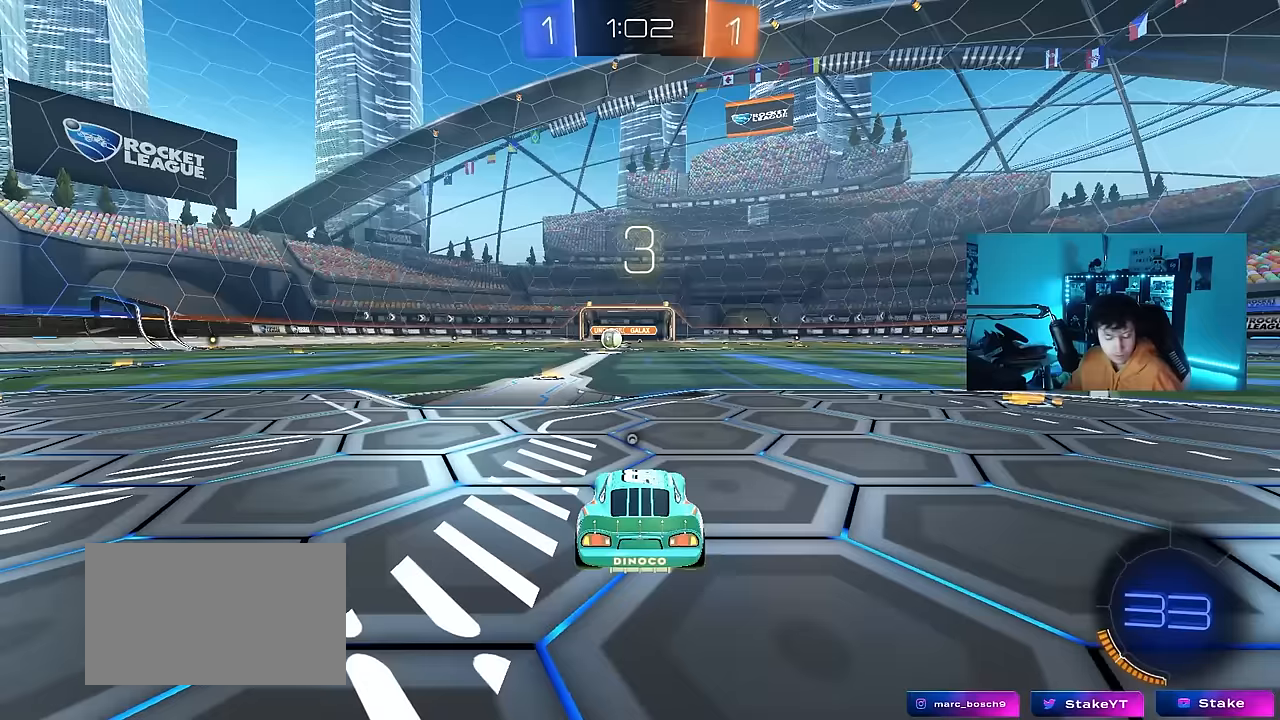
{"keys": [], "mouse": [], "mouse_move": "still", "events": [[17, "mouse_wheel", "up"]]}
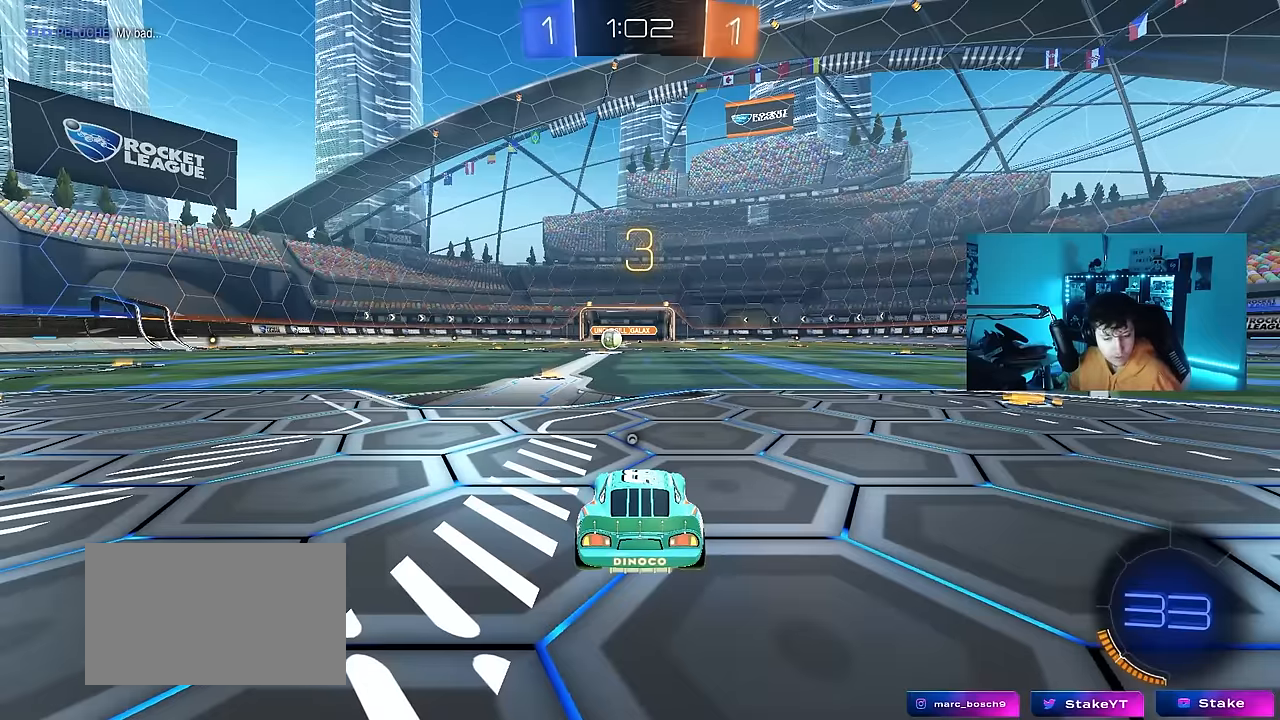
{"keys": [], "mouse": [], "mouse_move": "still", "events": []}
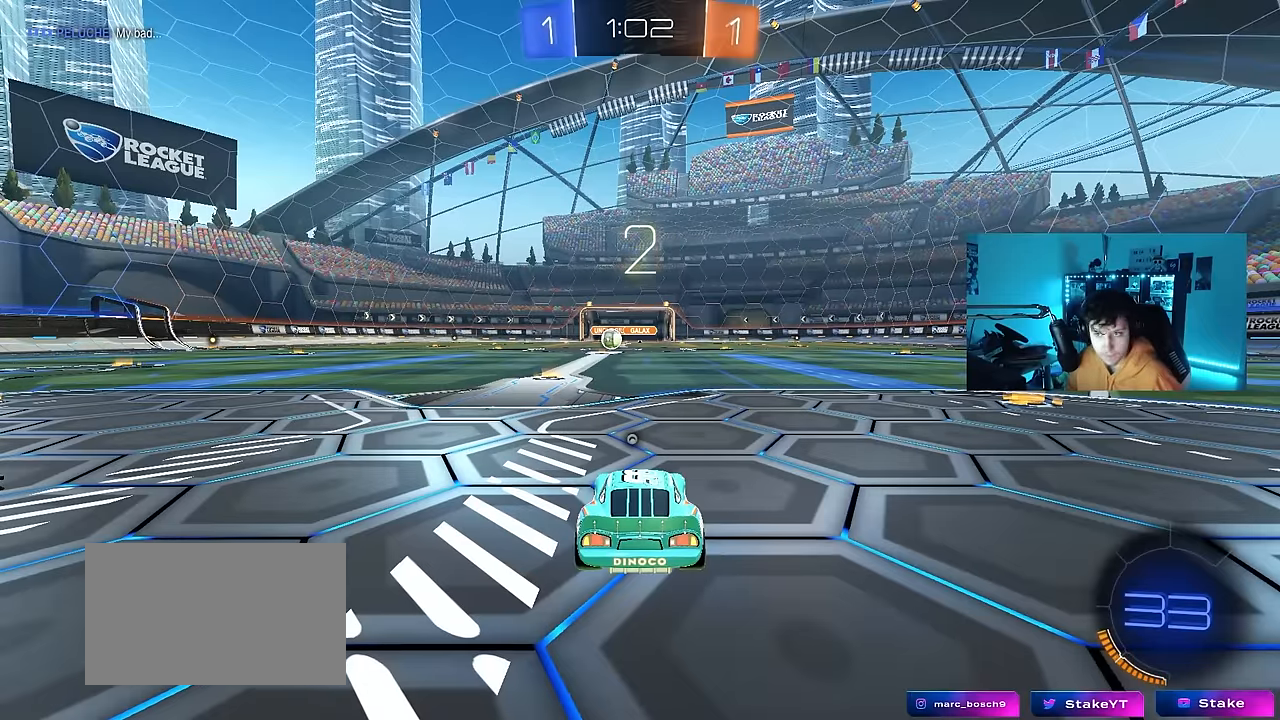
{"keys": ["tab"], "mouse": [], "mouse_move": "still", "events": [[417, "tab", "down"]]}
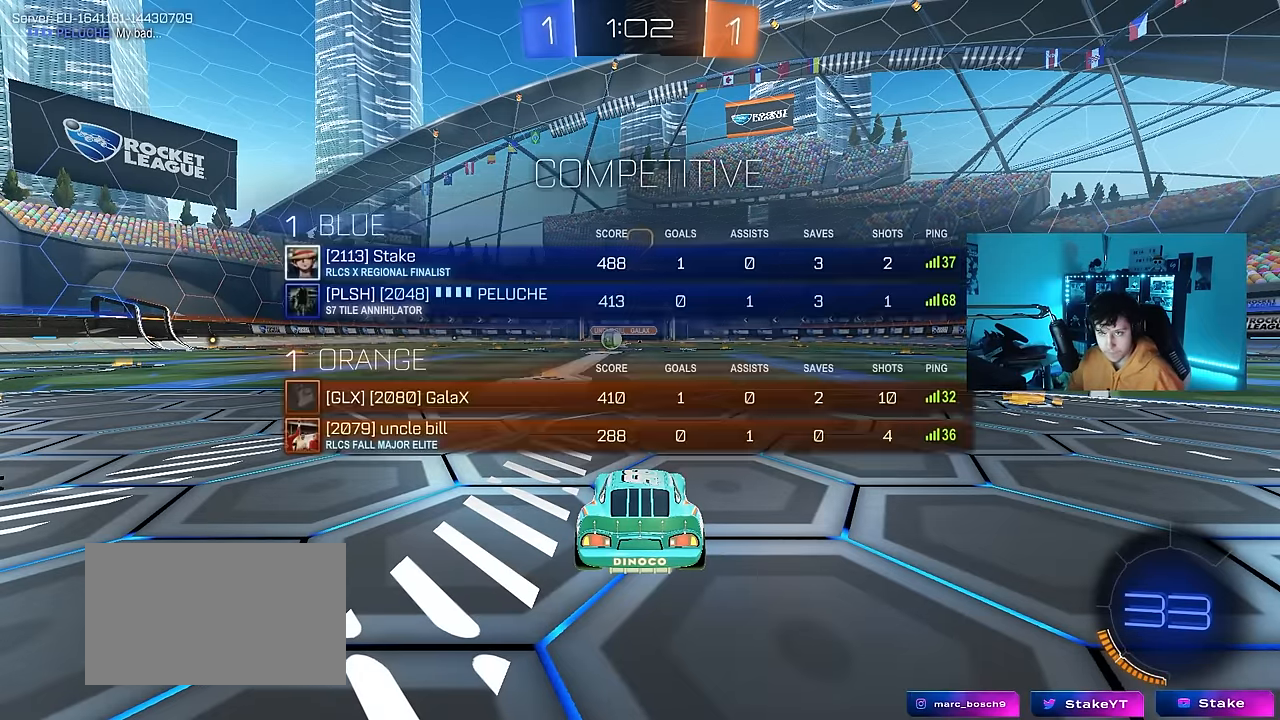
{"keys": ["tab", "w"], "mouse": ["wheel"], "mouse_move": "up-right", "events": [[50, "4", "down"], [150, "2", "down"], [150, "4", "up"], [250, "2", "up"], [383, "w", "down"], [433, "mouse_wheel", "down"]]}
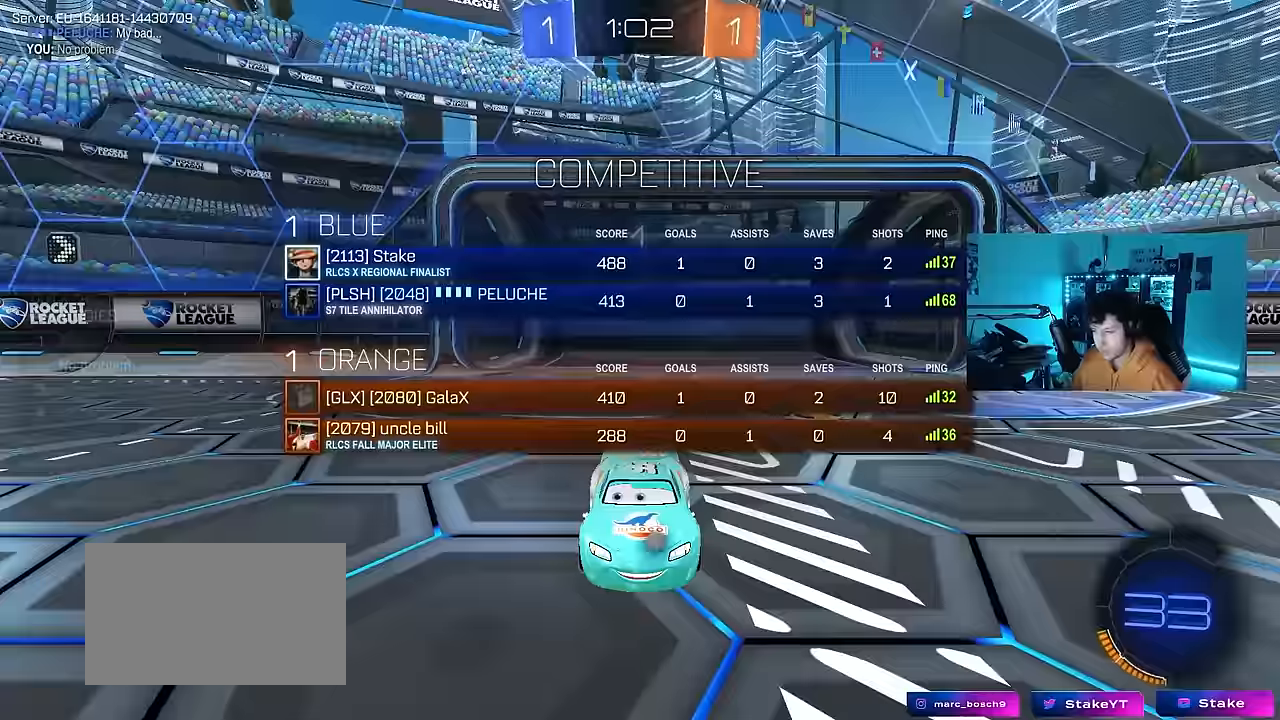
{"keys": ["tab", "w"], "mouse": [], "mouse_move": "left", "events": [[116, "mouse_wheel", "up"]]}
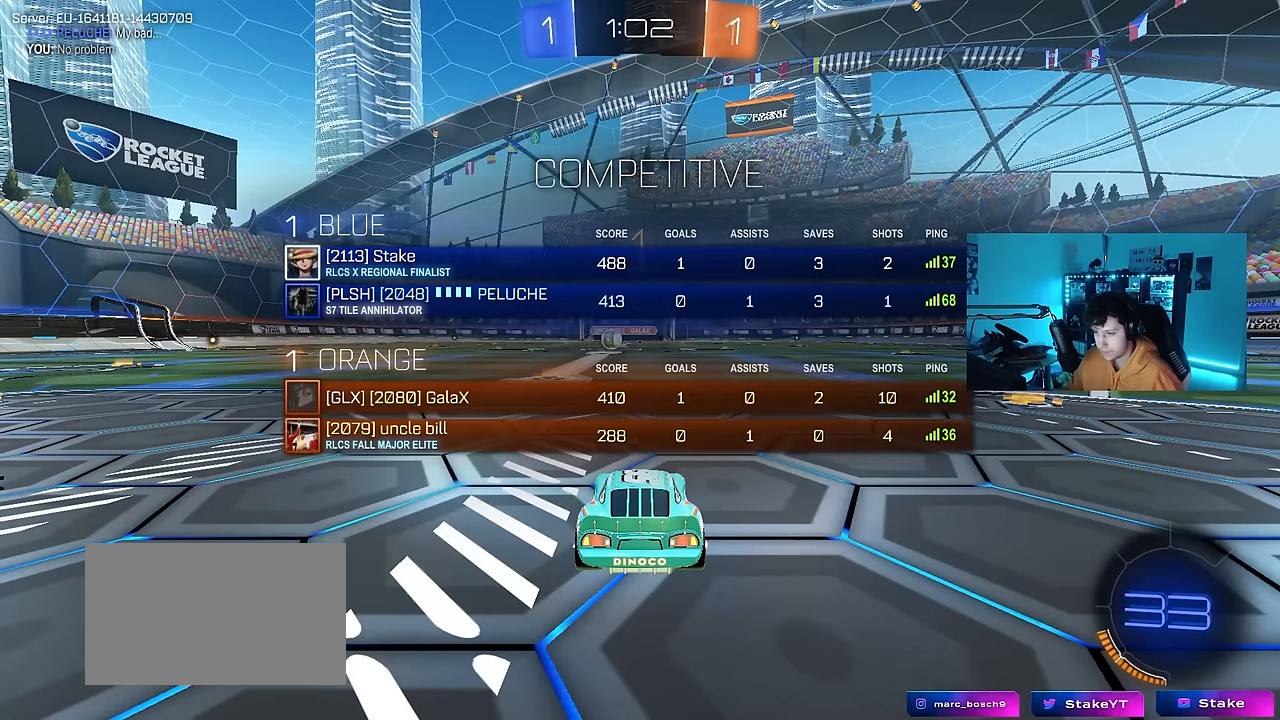
{"keys": ["w"], "mouse": [], "mouse_move": "left", "events": [[50, "tab", "up"]]}
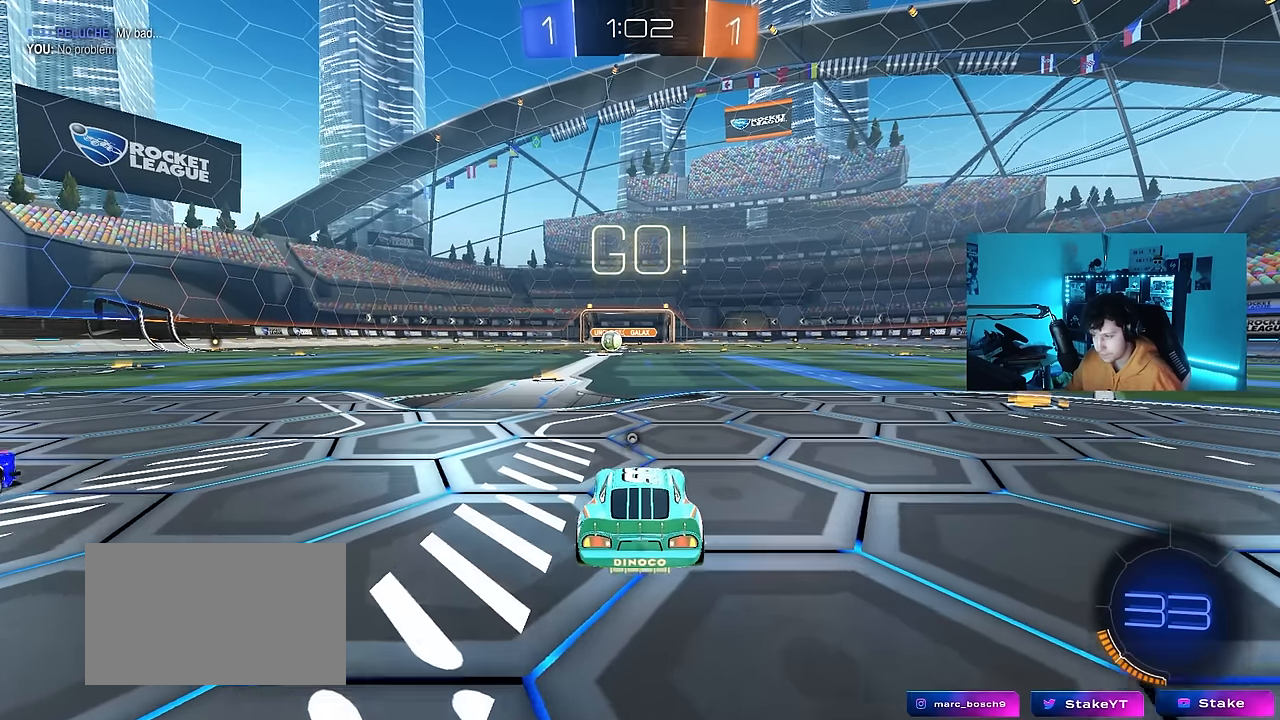
{"keys": ["a", "shift", "w"], "mouse": ["left"], "mouse_move": "still", "events": [[333, "d", "down"], [383, "mouse_left", "down"], [383, "mouse_right", "down"], [433, "d", "up"], [483, "a", "down"], [483, "mouse_right", "up"], [483, "shift", "down"]]}
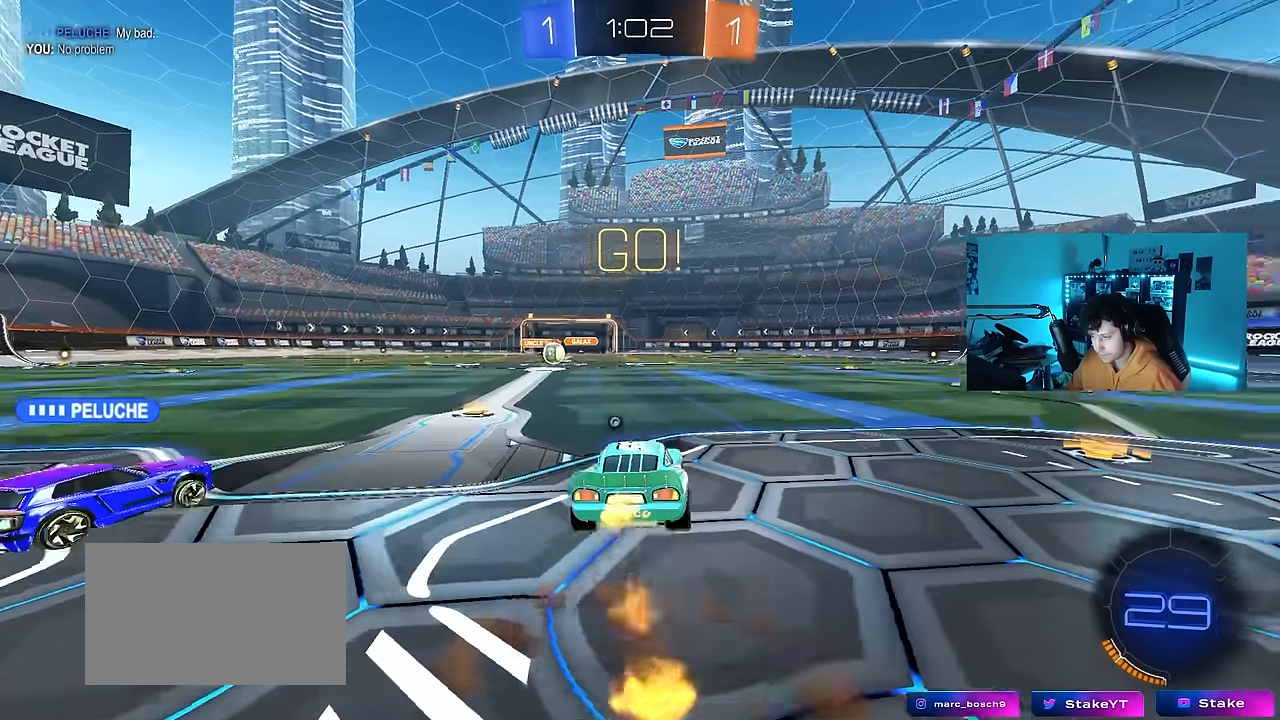
{"keys": ["a", "shift"], "mouse": ["left"], "mouse_move": "still", "events": [[33, "mouse_right", "down"], [66, "s", "down"], [66, "w", "up"], [166, "mouse_left", "up"], [216, "mouse_right", "up"], [300, "space", "down"], [500, "mouse_left", "down"], [500, "s", "up"], [500, "space", "up"]]}
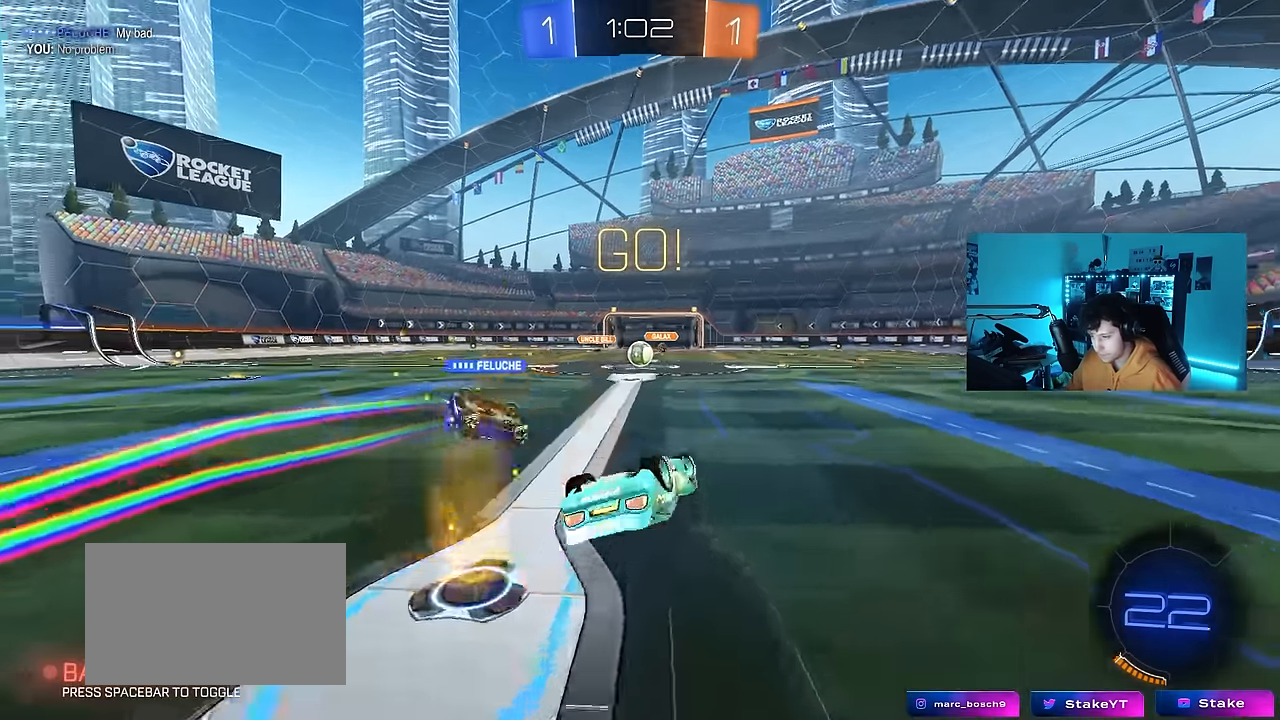
{"keys": [], "mouse": [], "mouse_move": "still", "events": [[83, "mouse_left", "up"], [83, "s", "down"], [316, "shift", "up"], [366, "s", "up"], [416, "a", "up"]]}
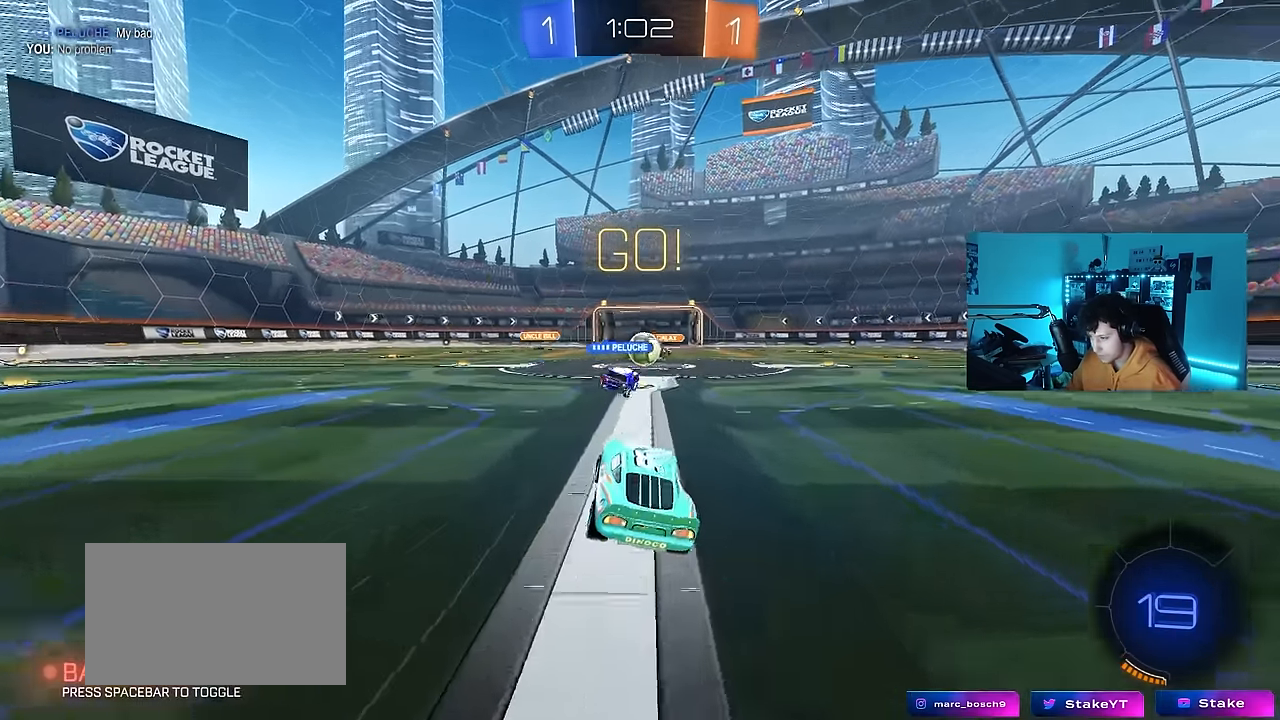
{"keys": ["d", "w"], "mouse": [], "mouse_move": "still", "events": [[50, "w", "down"], [483, "d", "down"]]}
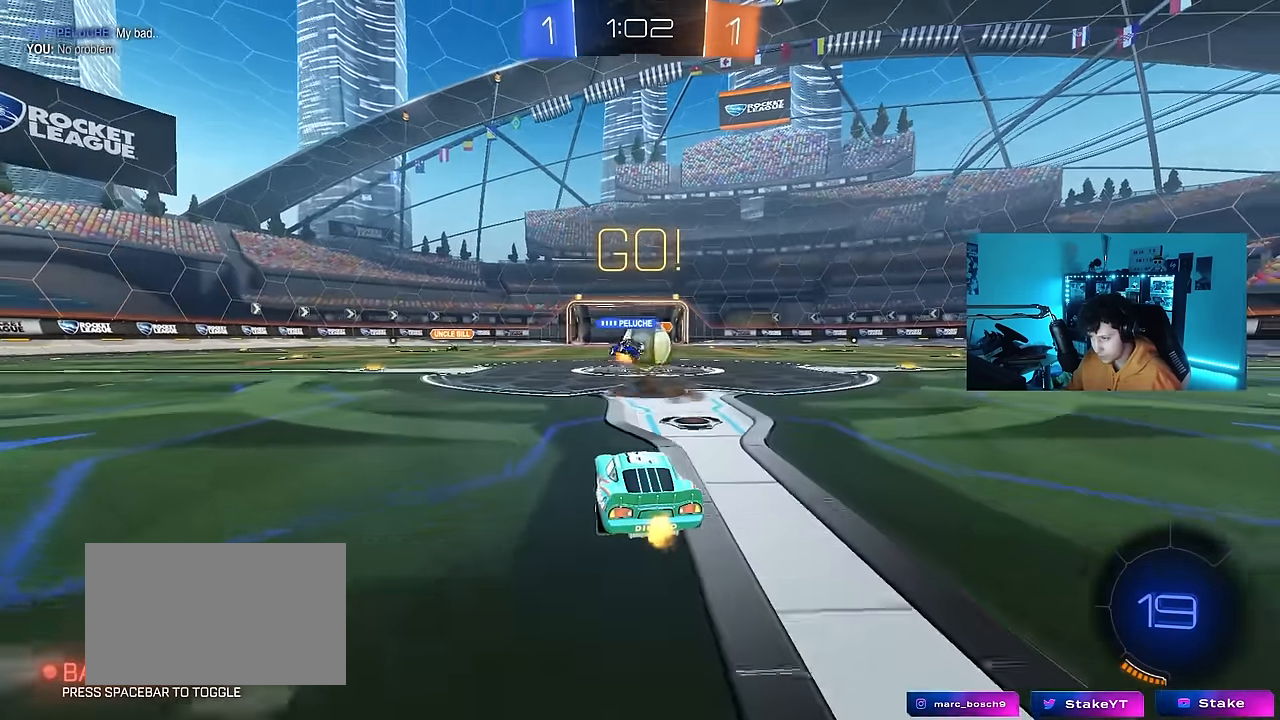
{"keys": ["a", "s"], "mouse": [], "mouse_move": "still", "events": [[216, "a", "down"], [216, "d", "up"], [216, "shift", "down"], [300, "shift", "up"], [400, "s", "down"], [400, "w", "up"]]}
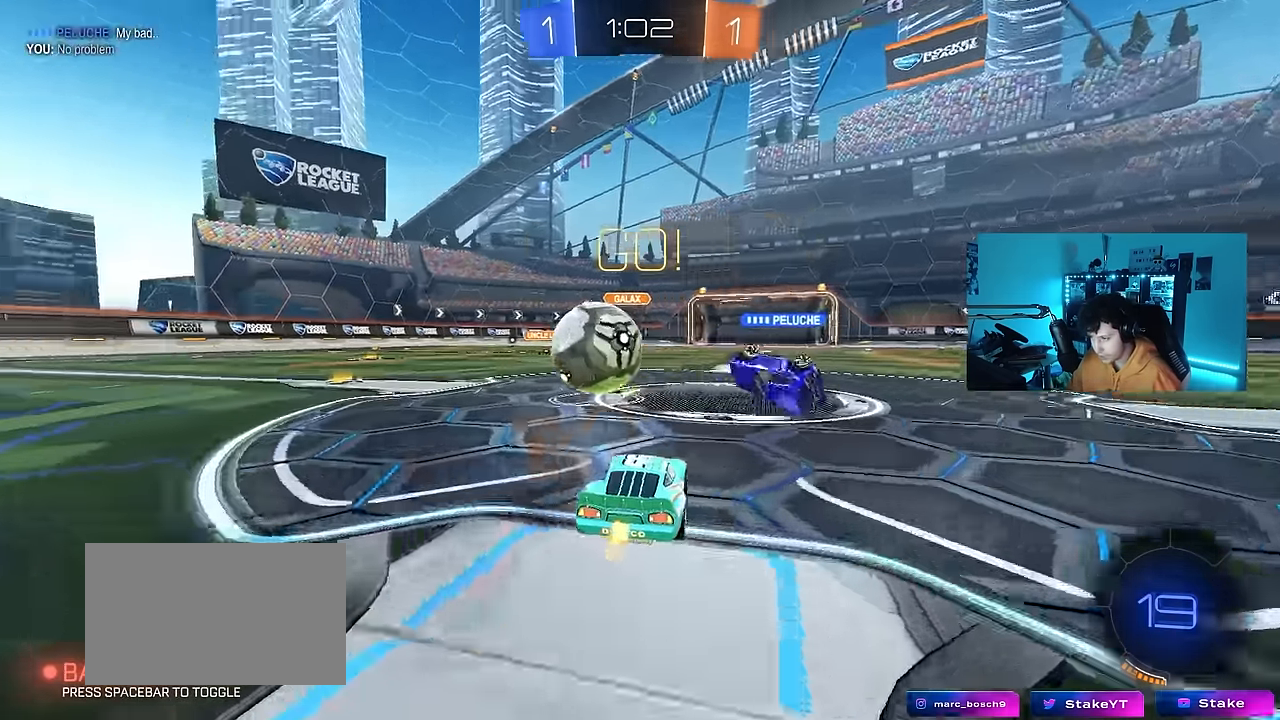
{"keys": ["a", "w"], "mouse": [], "mouse_move": "still", "events": [[83, "s", "up"], [133, "shift", "down"], [233, "shift", "up"], [233, "w", "down"]]}
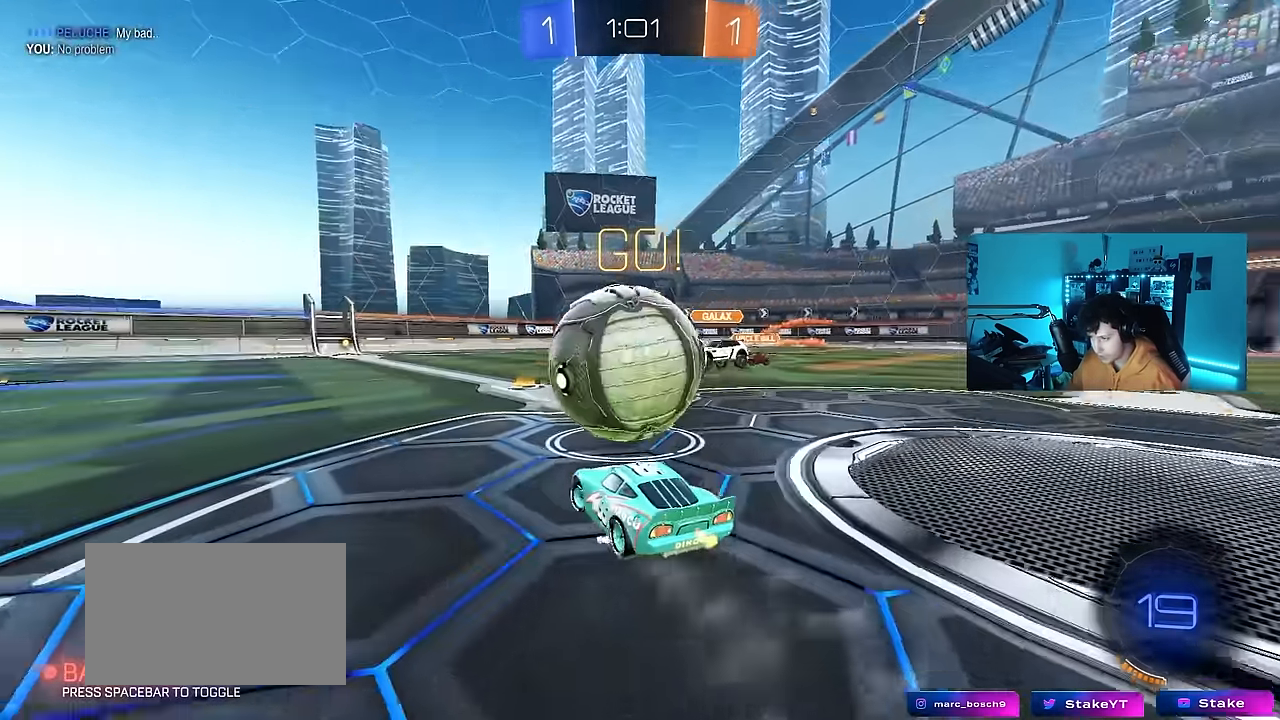
{"keys": ["d"], "mouse": ["left", "right"], "mouse_move": "still", "events": [[50, "a", "up"], [50, "w", "up"], [200, "d", "down"], [200, "w", "down"], [250, "d", "up"], [250, "mouse_left", "down"], [300, "mouse_right", "down"], [333, "a", "down"], [383, "w", "up"], [433, "a", "up"], [433, "d", "down"], [433, "mouse_right", "up"], [483, "mouse_right", "down"]]}
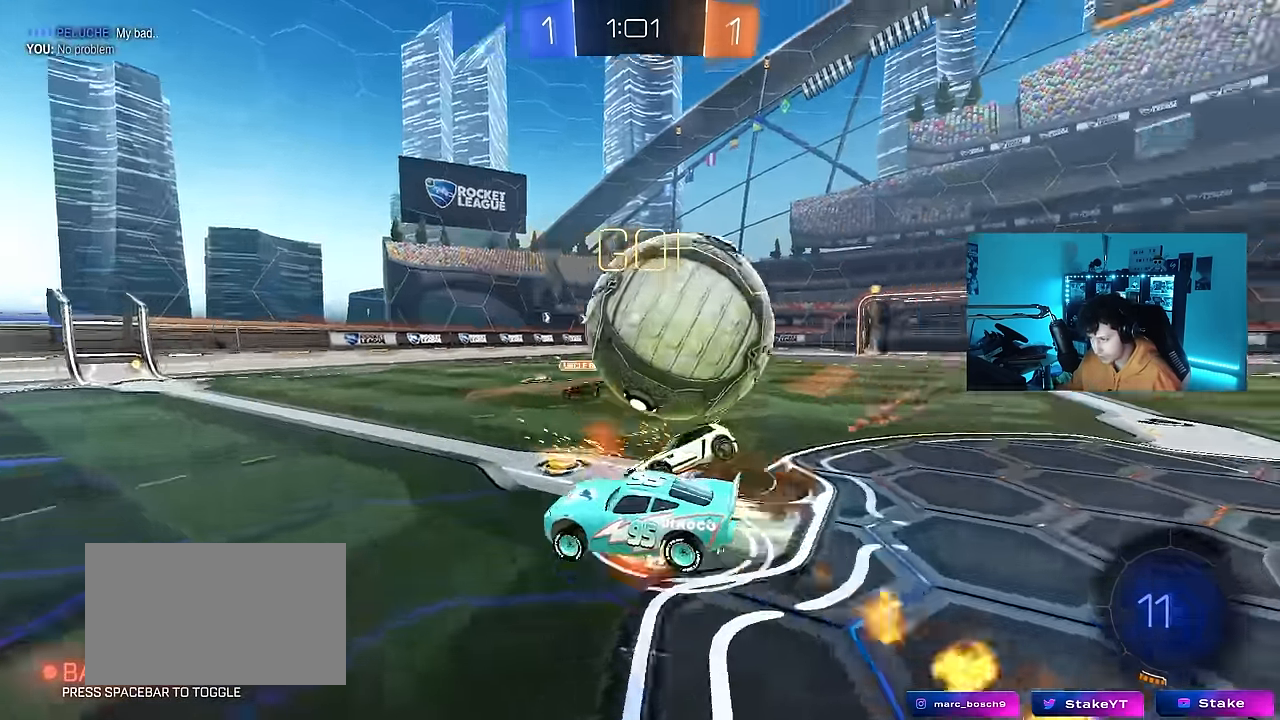
{"keys": ["d", "shift", "space"], "mouse": [], "mouse_move": "still", "events": [[33, "shift", "down"], [166, "mouse_right", "up"], [300, "mouse_left", "up"], [450, "space", "down"]]}
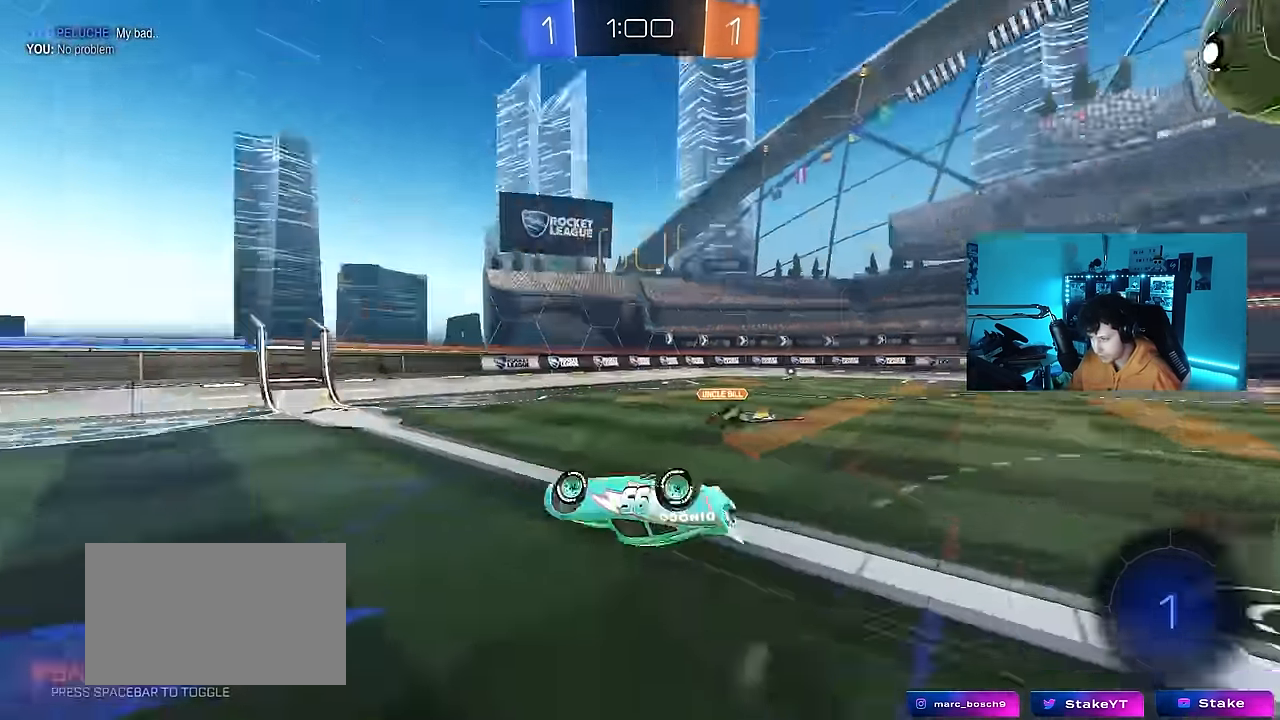
{"keys": ["d", "w"], "mouse": [], "mouse_move": "still", "events": [[83, "w", "down"], [133, "space", "up"], [317, "shift", "up"]]}
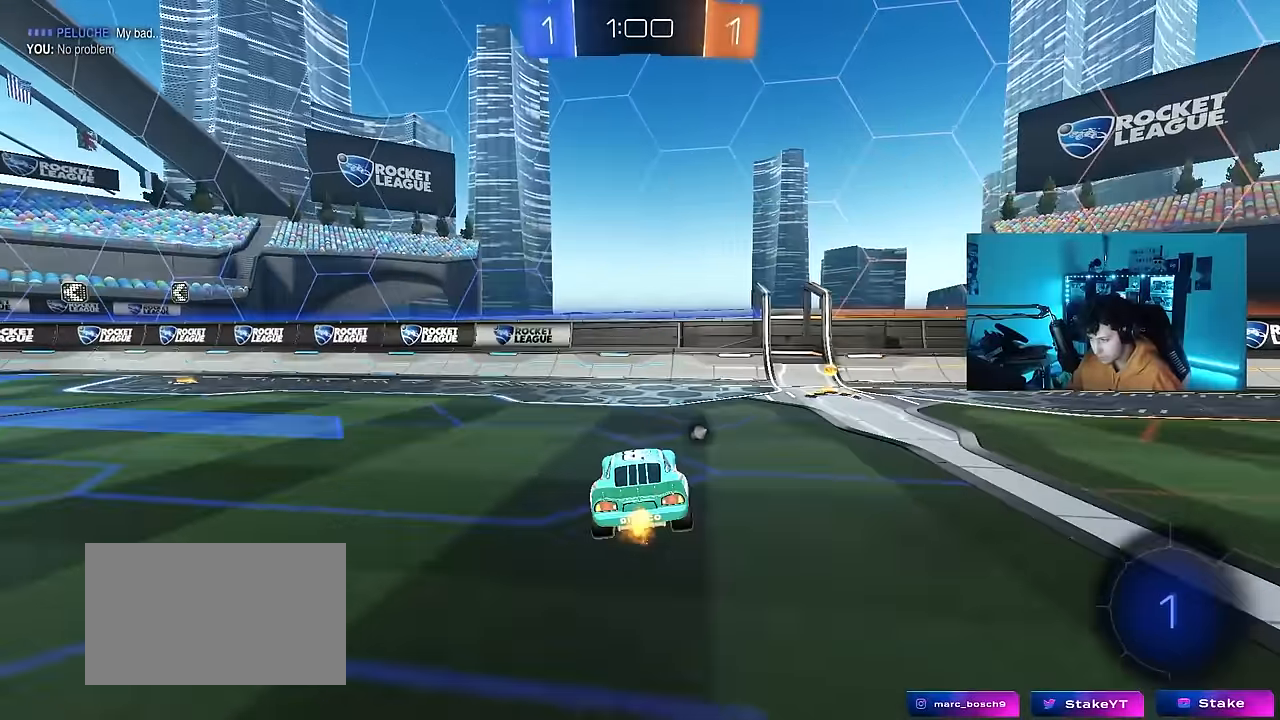
{"keys": ["a", "shift", "space", "w"], "mouse": [], "mouse_move": "still", "events": [[17, "w", "up"], [100, "d", "up"], [200, "d", "down"], [200, "mouse_left", "down"], [200, "w", "down"], [333, "a", "down"], [333, "d", "up"], [383, "mouse_left", "up"], [433, "shift", "down"], [433, "space", "down"]]}
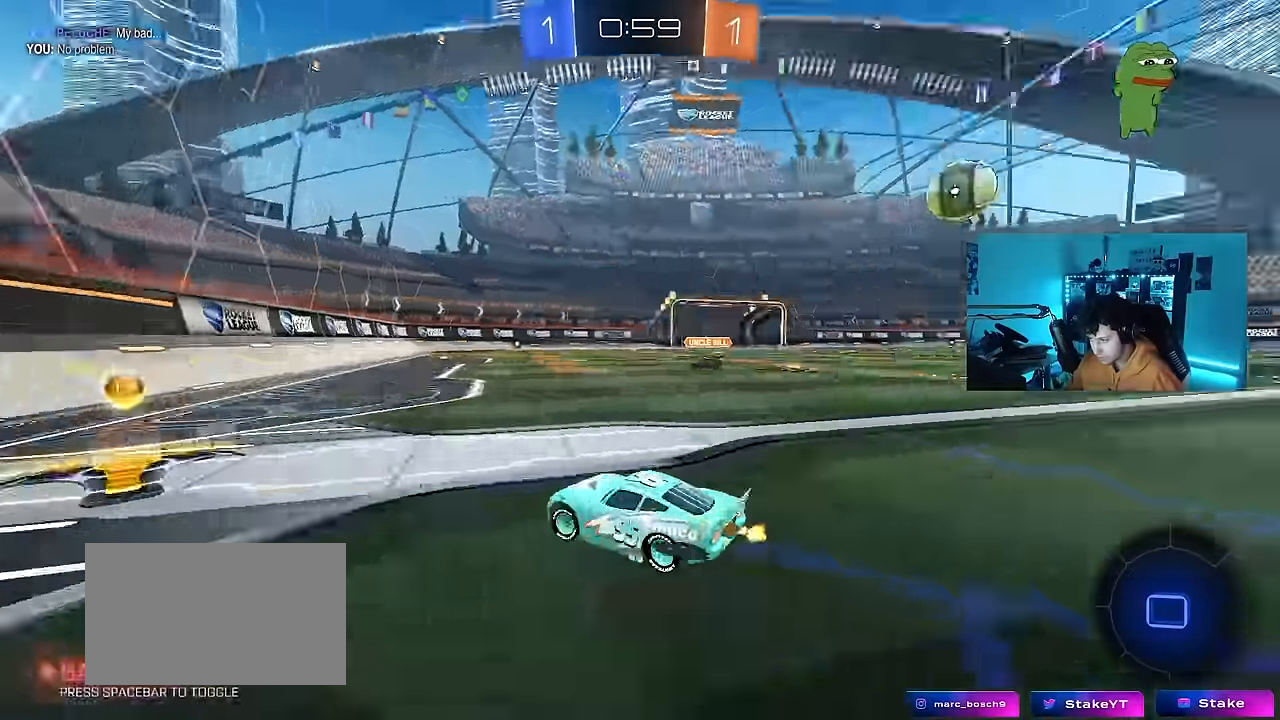
{"keys": ["a", "w"], "mouse": ["left"], "mouse_move": "still", "events": [[67, "shift", "up"], [67, "space", "up"], [117, "mouse_left", "down"]]}
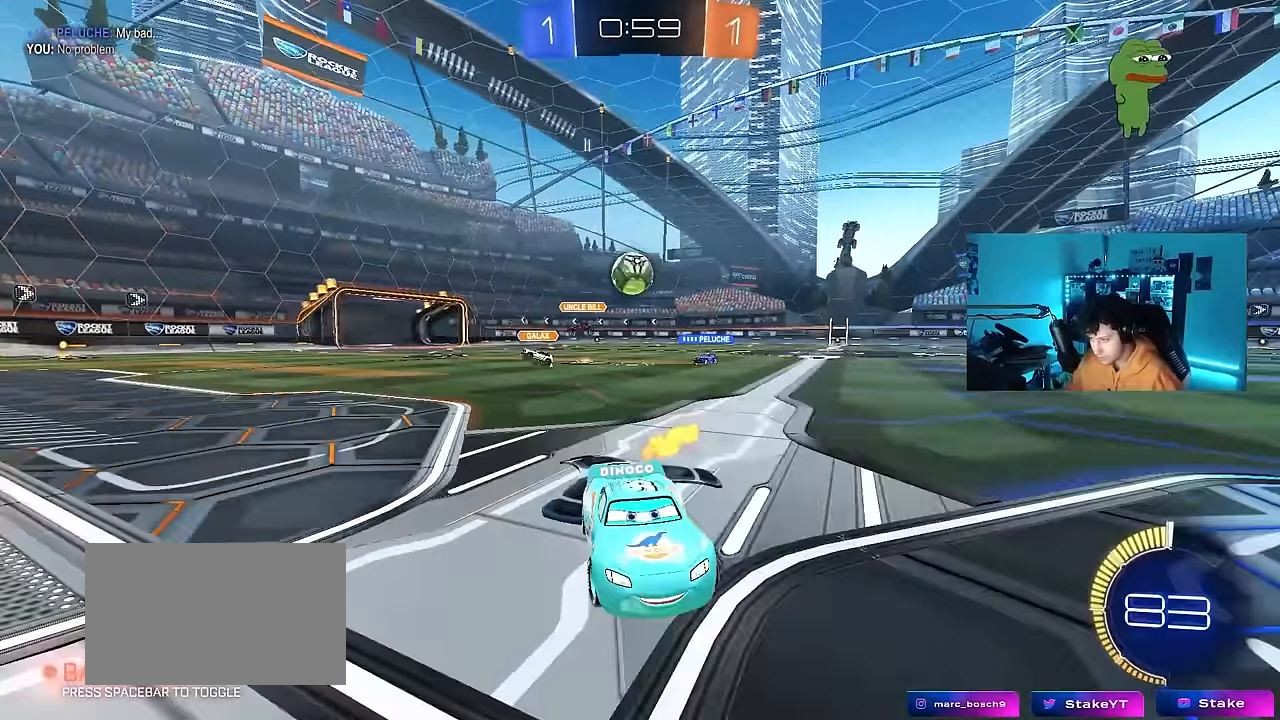
{"keys": ["a", "shift", "w"], "mouse": [], "mouse_move": "still", "events": [[233, "shift", "down"], [267, "mouse_left", "up"], [317, "shift", "up"], [467, "shift", "down"]]}
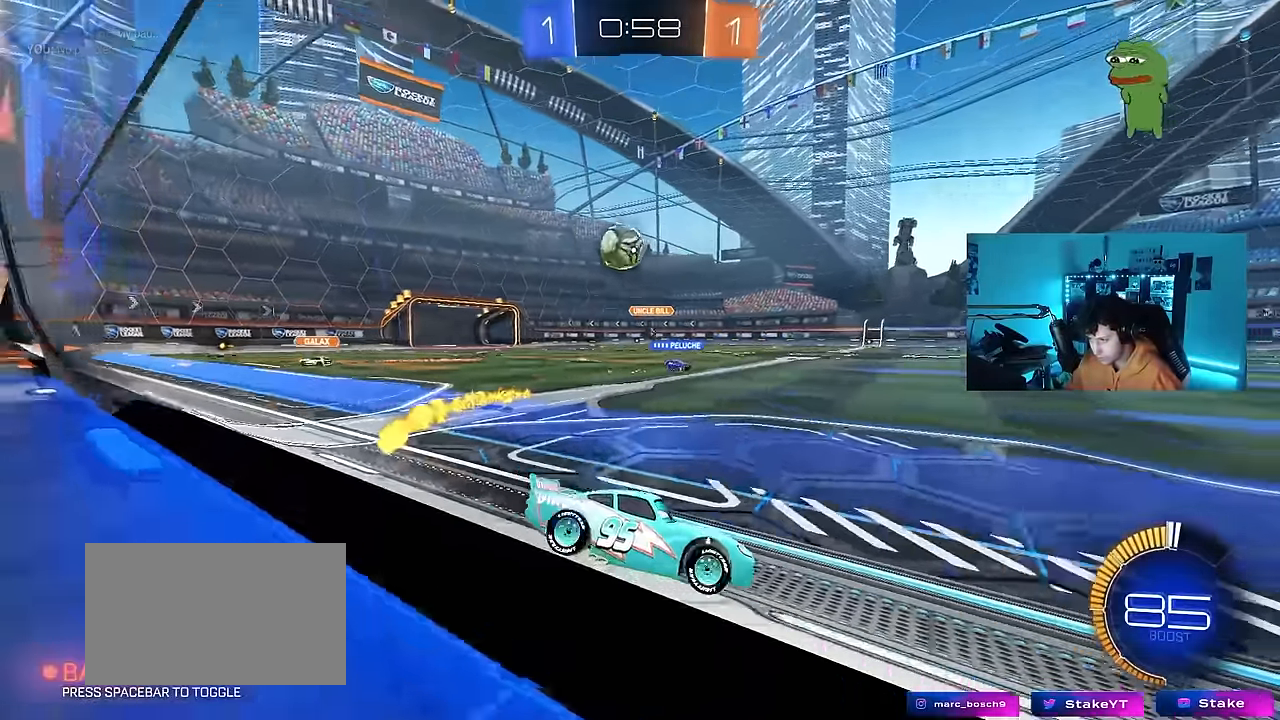
{"keys": ["d", "w"], "mouse": [], "mouse_move": "still", "events": [[100, "a", "up"], [100, "d", "down"], [100, "shift", "up"]]}
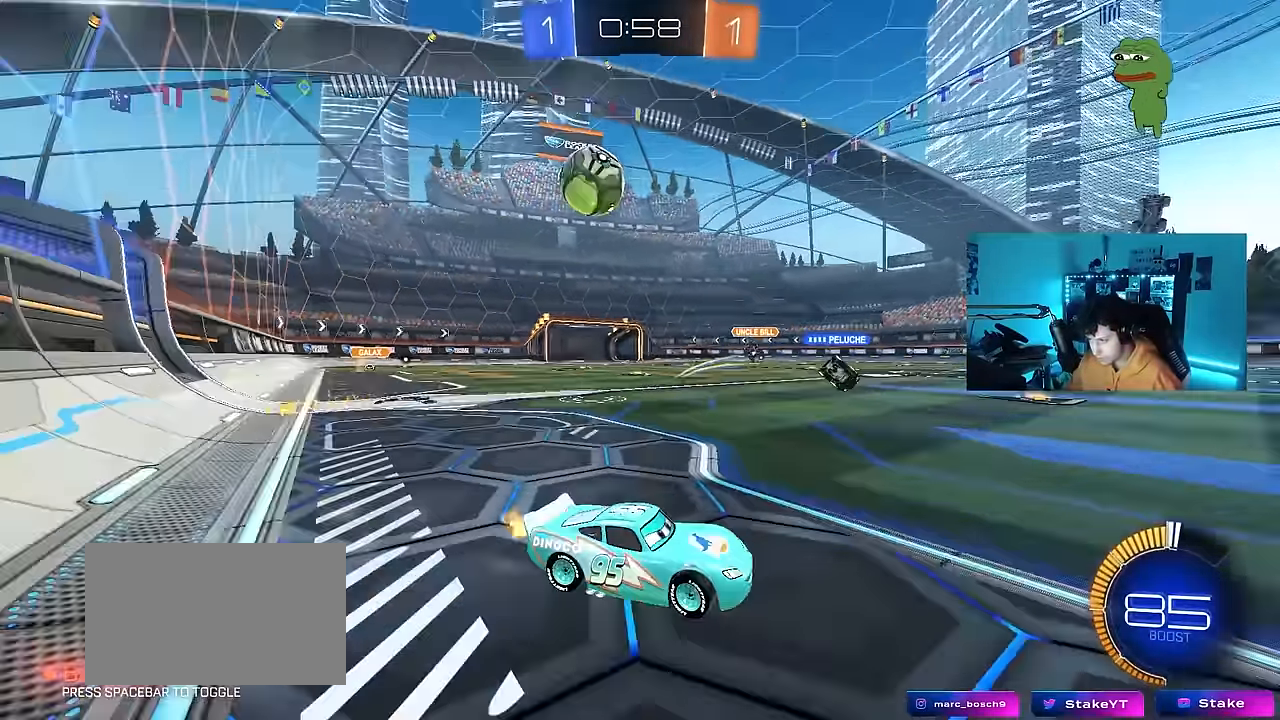
{"keys": ["a", "w"], "mouse": [], "mouse_move": "still", "events": [[17, "shift", "down"], [167, "shift", "up"], [217, "d", "up"], [267, "d", "down"], [400, "d", "up"], [450, "a", "down"]]}
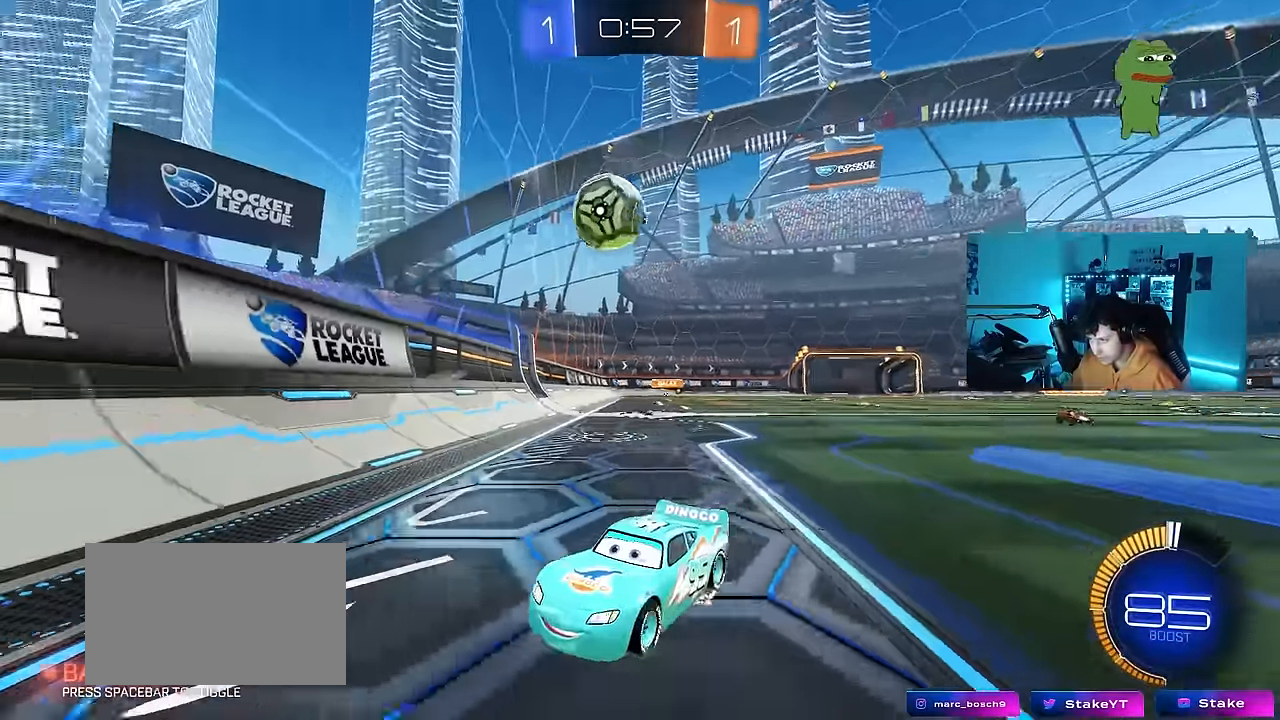
{"keys": ["d", "s"], "mouse": [], "mouse_move": "still", "events": [[50, "shift", "down"], [367, "w", "up"], [417, "d", "down"], [417, "s", "down"], [467, "a", "up"], [467, "shift", "up"]]}
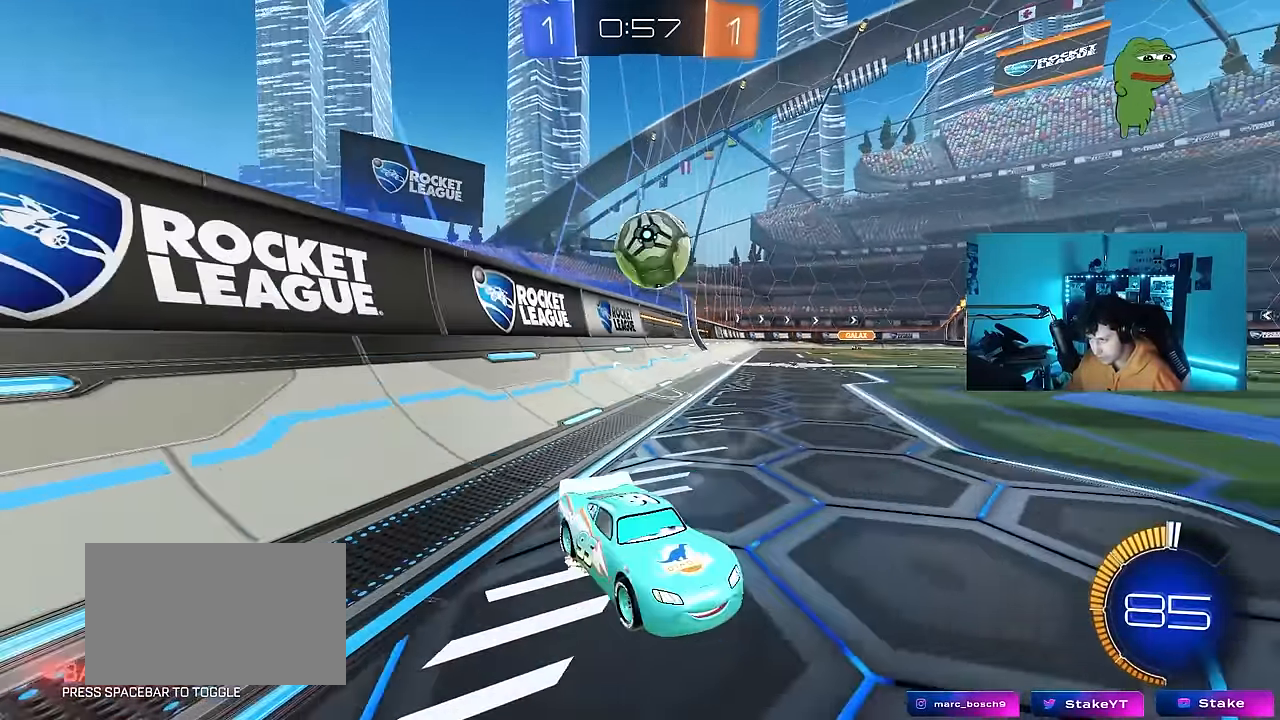
{"keys": ["a", "w"], "mouse": [], "mouse_move": "still", "events": [[150, "d", "up"], [150, "mouse_left", "down"], [150, "s", "up"], [250, "w", "down"], [333, "a", "down"], [333, "mouse_left", "up"]]}
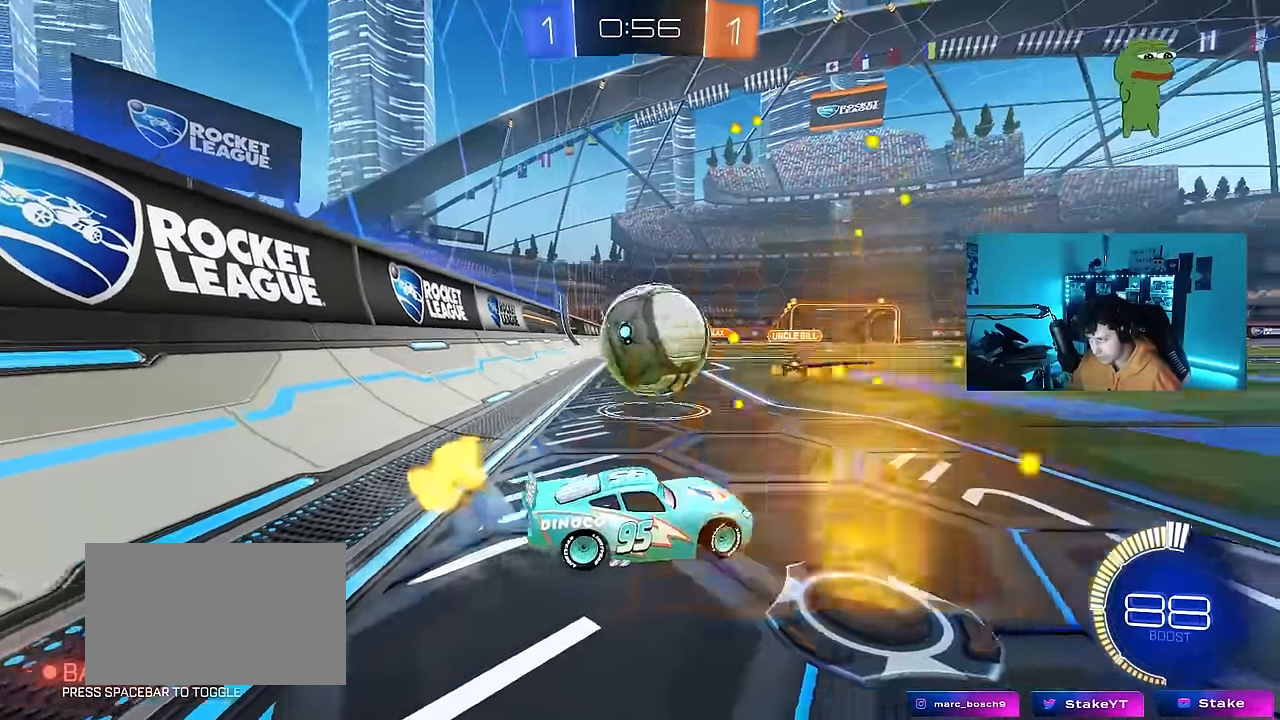
{"keys": ["a", "s"], "mouse": ["right"], "mouse_move": "still", "events": [[67, "mouse_right", "down"], [67, "w", "up"], [117, "mouse_left", "down"], [117, "s", "down"], [167, "a", "up"], [167, "d", "down"], [267, "mouse_right", "up"], [317, "d", "up"], [317, "s", "up"], [350, "mouse_left", "up"], [350, "mouse_right", "down"], [450, "s", "down"], [500, "a", "down"]]}
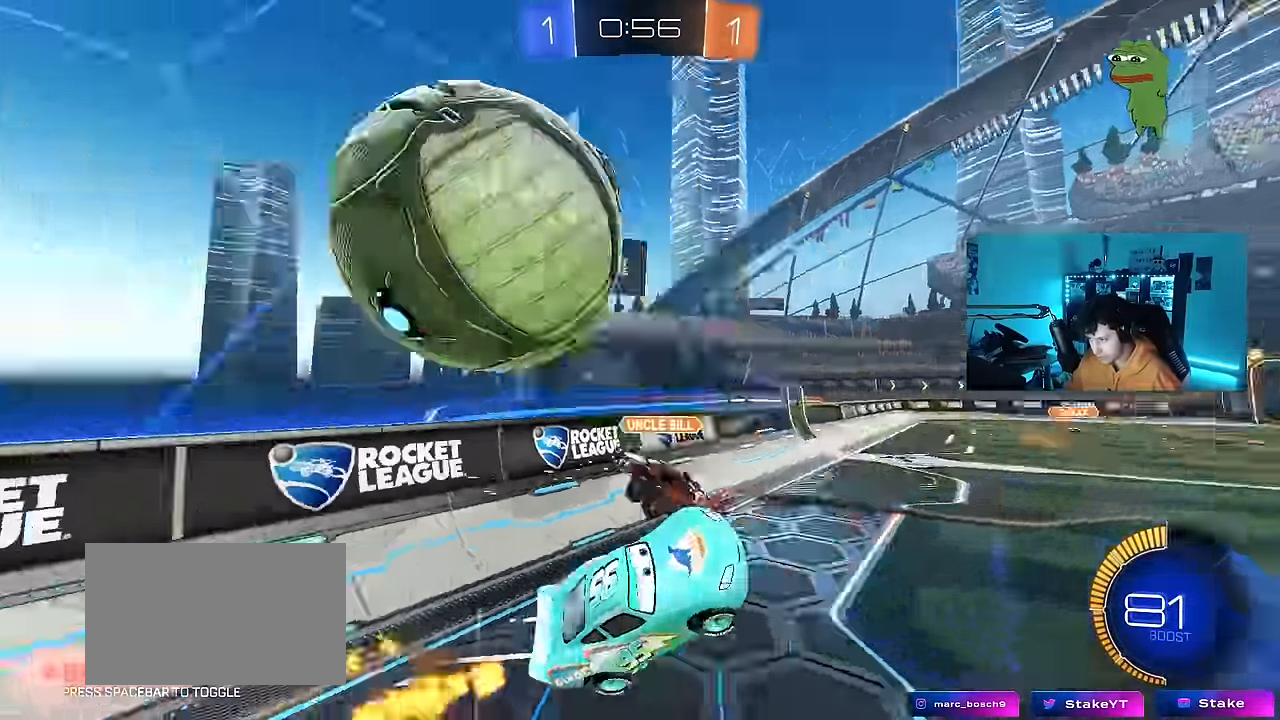
{"keys": ["d", "s", "shift"], "mouse": [], "mouse_move": "still", "events": [[84, "mouse_right", "up"], [184, "a", "up"], [234, "d", "down"], [317, "shift", "down"]]}